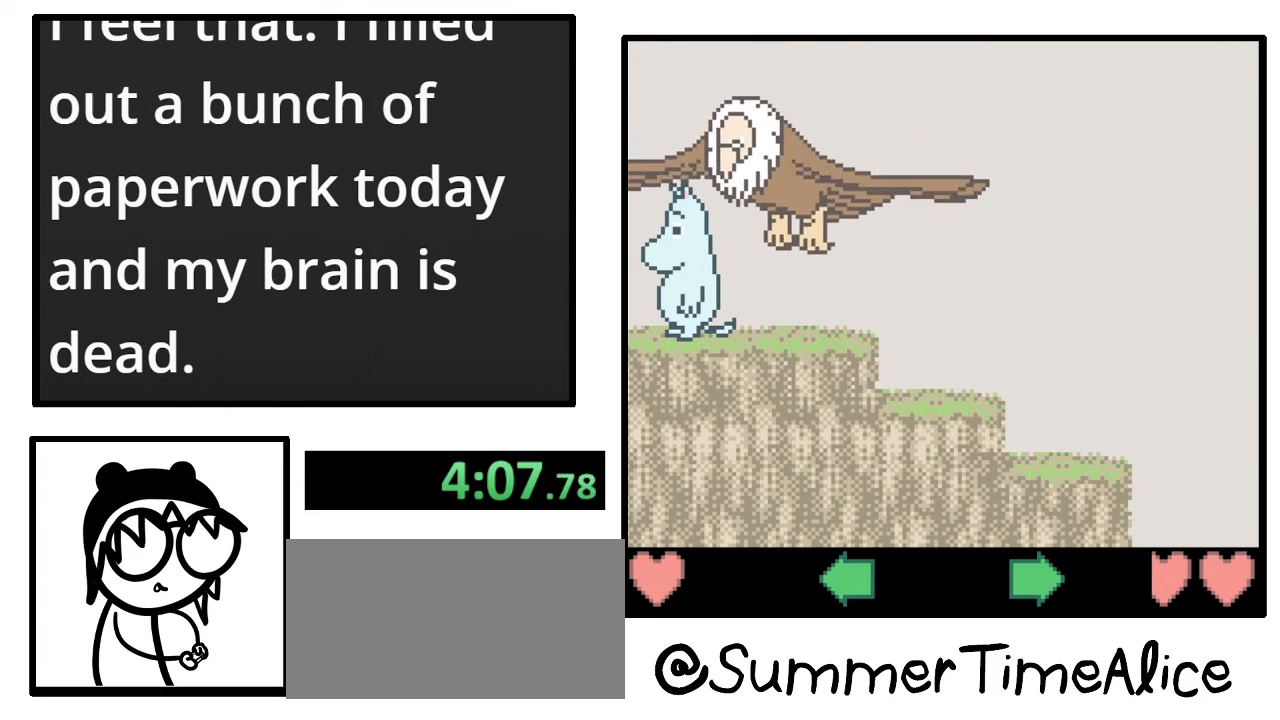
Gameplay with a controller (Nintendo layout); each line is a JSON object with the inputs held at the frame after it. "events" lists button and stick changes between this image and that frame as [ms after this image, input, new state], when the widget could be followed in between. Not read: A B L3 R3.
{"buttons": ["DPAD_RIGHT"], "events": [[333, "DPAD_RIGHT", "down"]]}
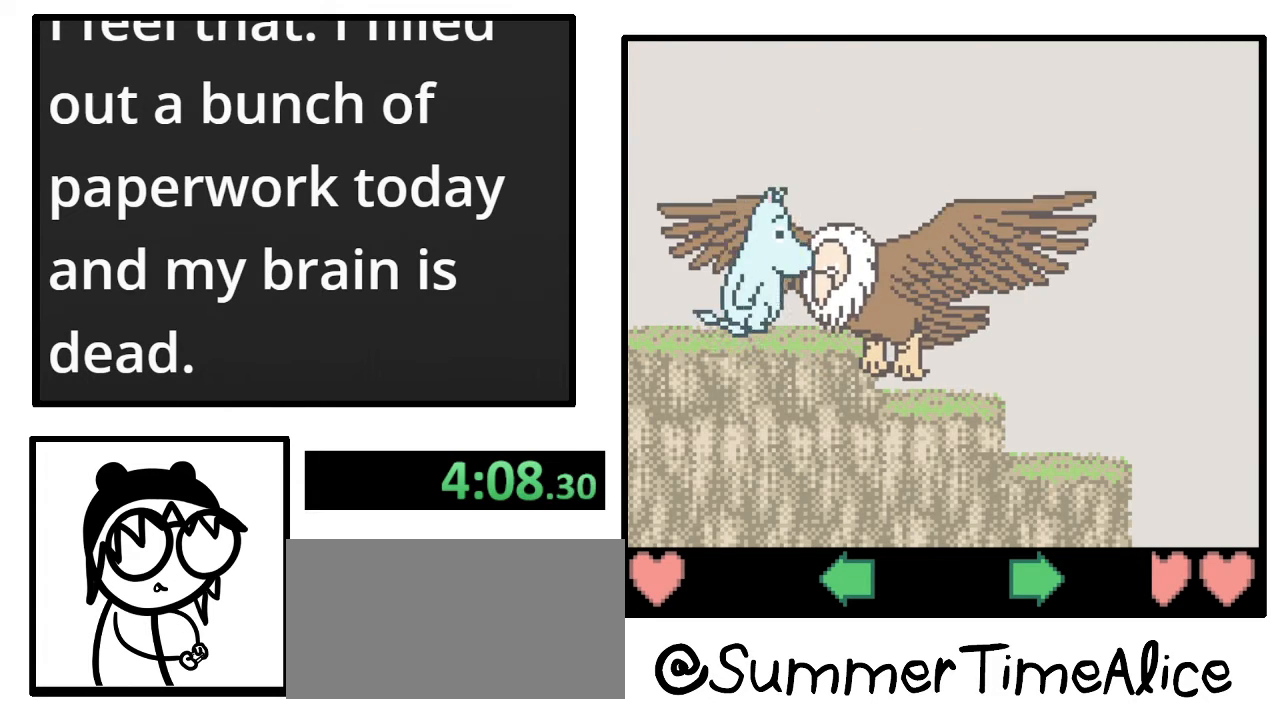
{"buttons": ["DPAD_RIGHT"], "events": []}
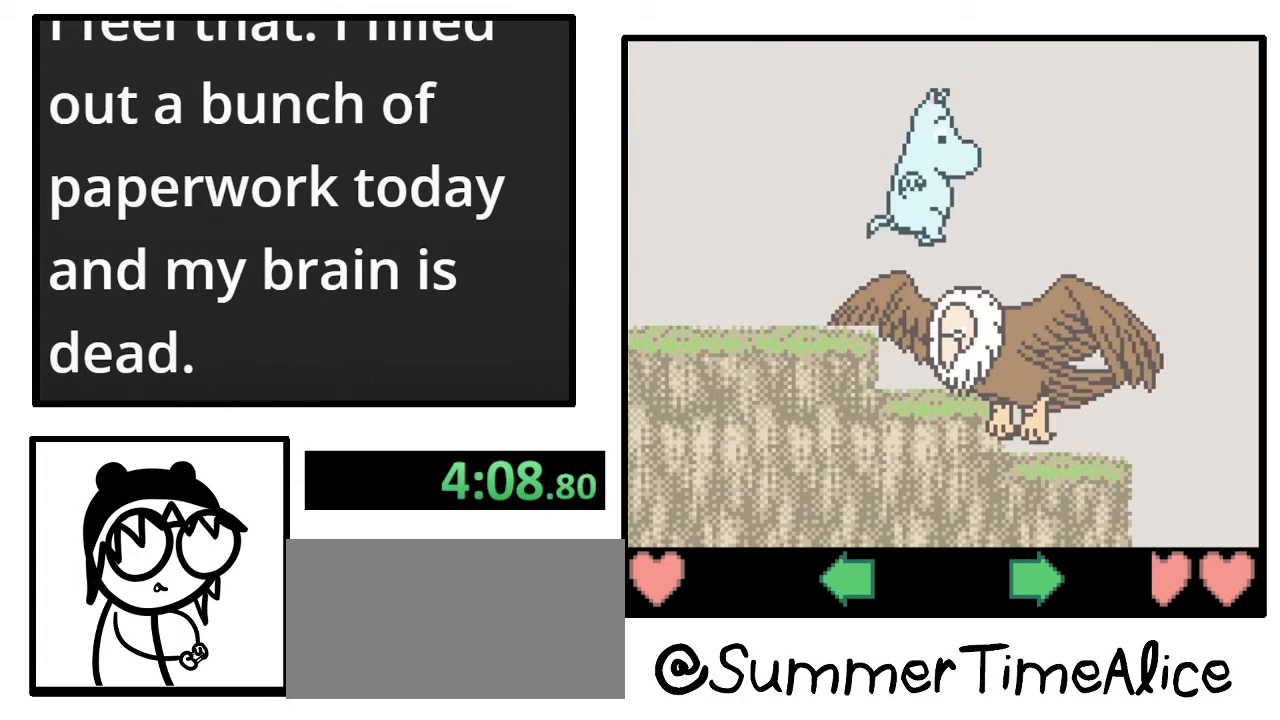
{"buttons": [], "events": [[300, "DPAD_RIGHT", "up"]]}
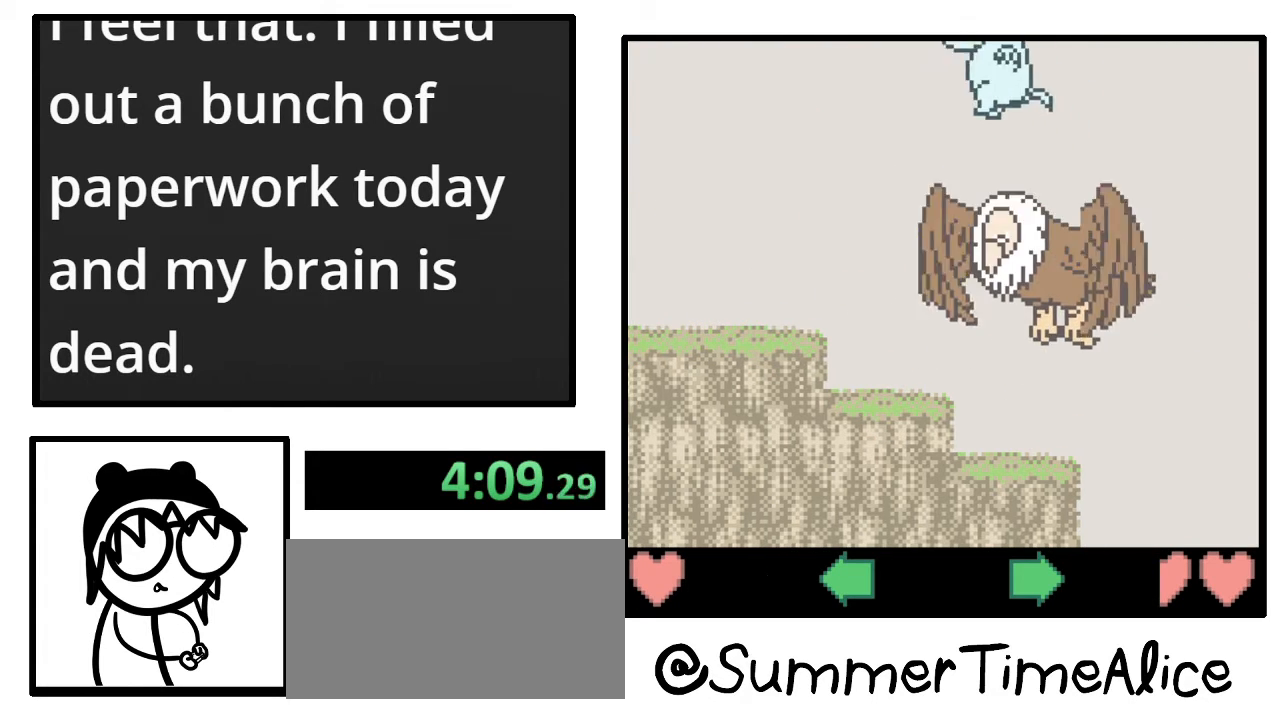
{"buttons": [], "events": [[133, "DPAD_DOWN", "down"], [133, "DPAD_RIGHT", "down"], [167, "DPAD_DOWN", "up"], [333, "DPAD_DOWN", "down"], [333, "DPAD_RIGHT", "up"], [367, "DPAD_DOWN", "up"], [400, "DPAD_UP", "down"], [467, "DPAD_UP", "up"]]}
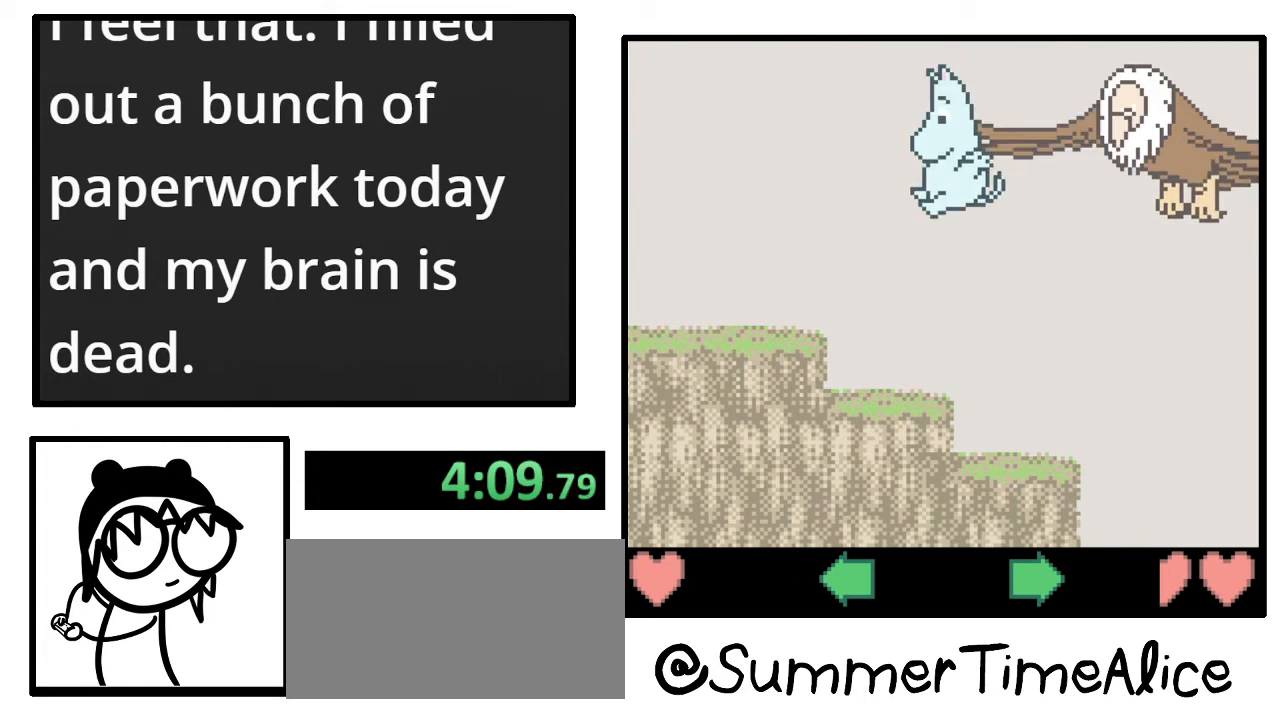
{"buttons": ["DPAD_UP"], "events": [[500, "DPAD_UP", "down"]]}
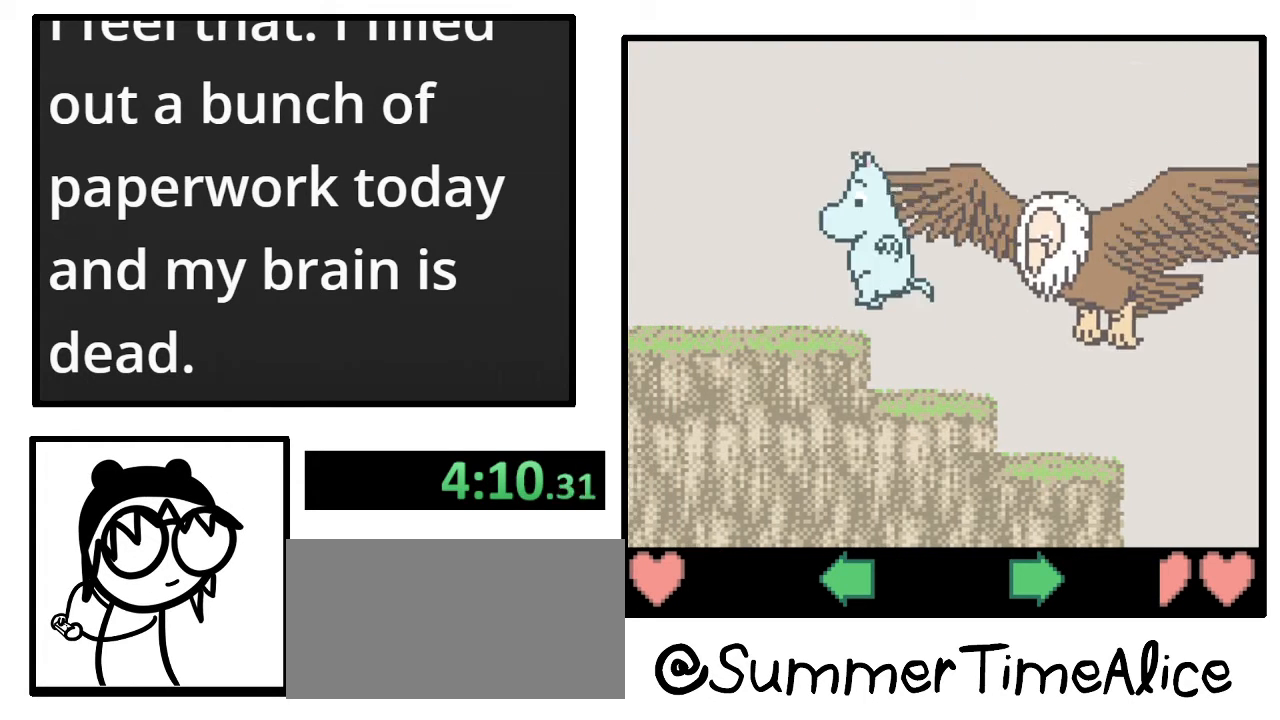
{"buttons": ["DPAD_RIGHT"], "events": [[200, "DPAD_UP", "up"], [400, "DPAD_RIGHT", "down"]]}
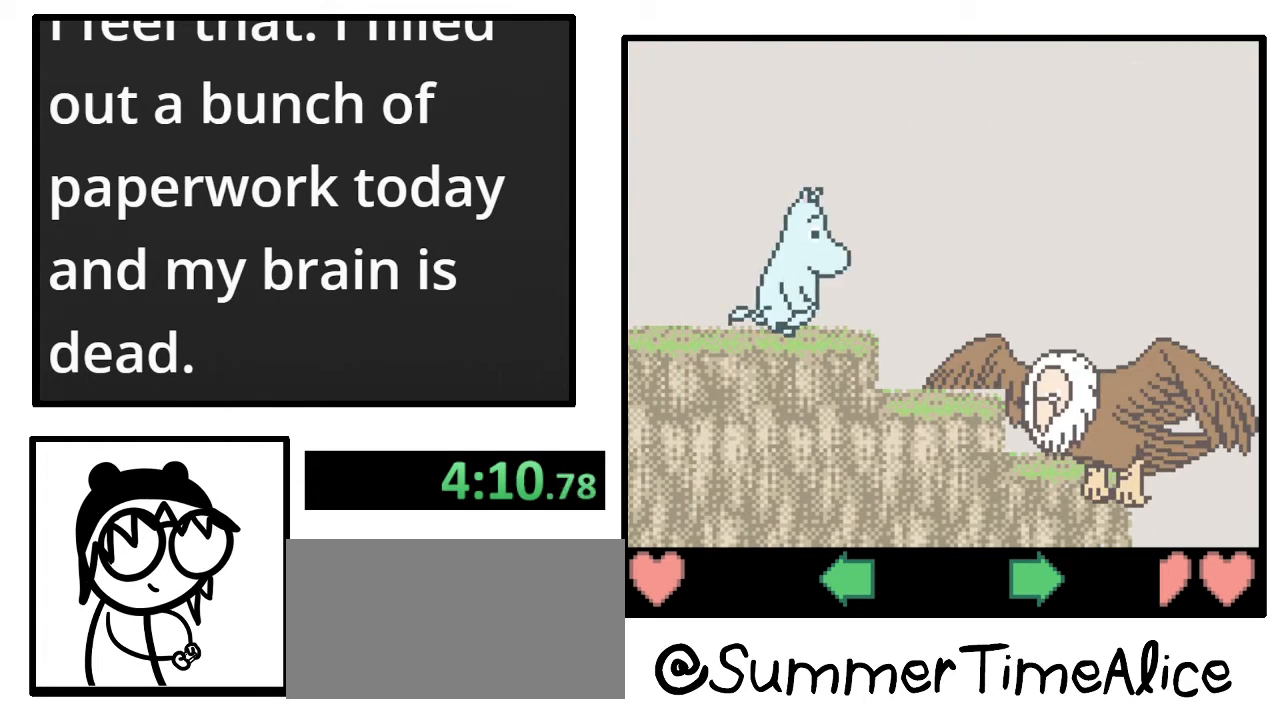
{"buttons": ["DPAD_RIGHT"], "events": []}
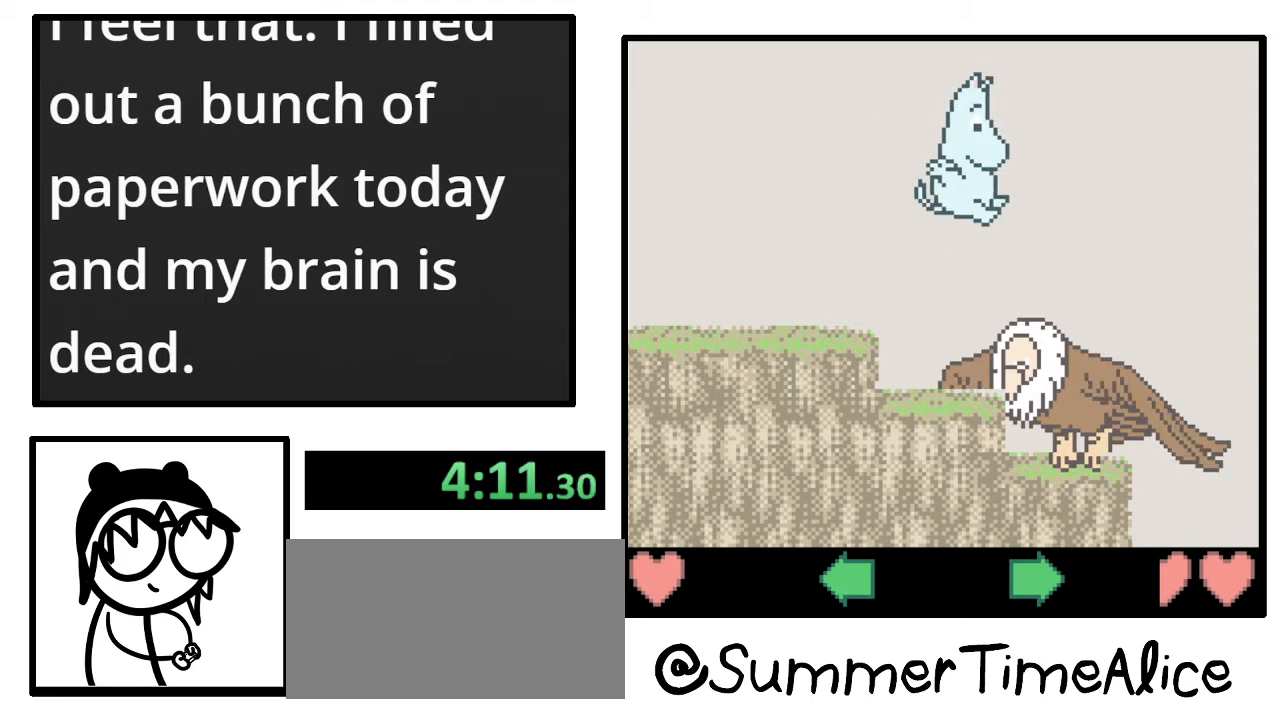
{"buttons": ["DPAD_DOWN", "DPAD_RIGHT"], "events": [[233, "DPAD_DOWN", "down"], [267, "DPAD_RIGHT", "up"], [300, "DPAD_DOWN", "up"], [467, "DPAD_DOWN", "down"], [500, "DPAD_RIGHT", "down"]]}
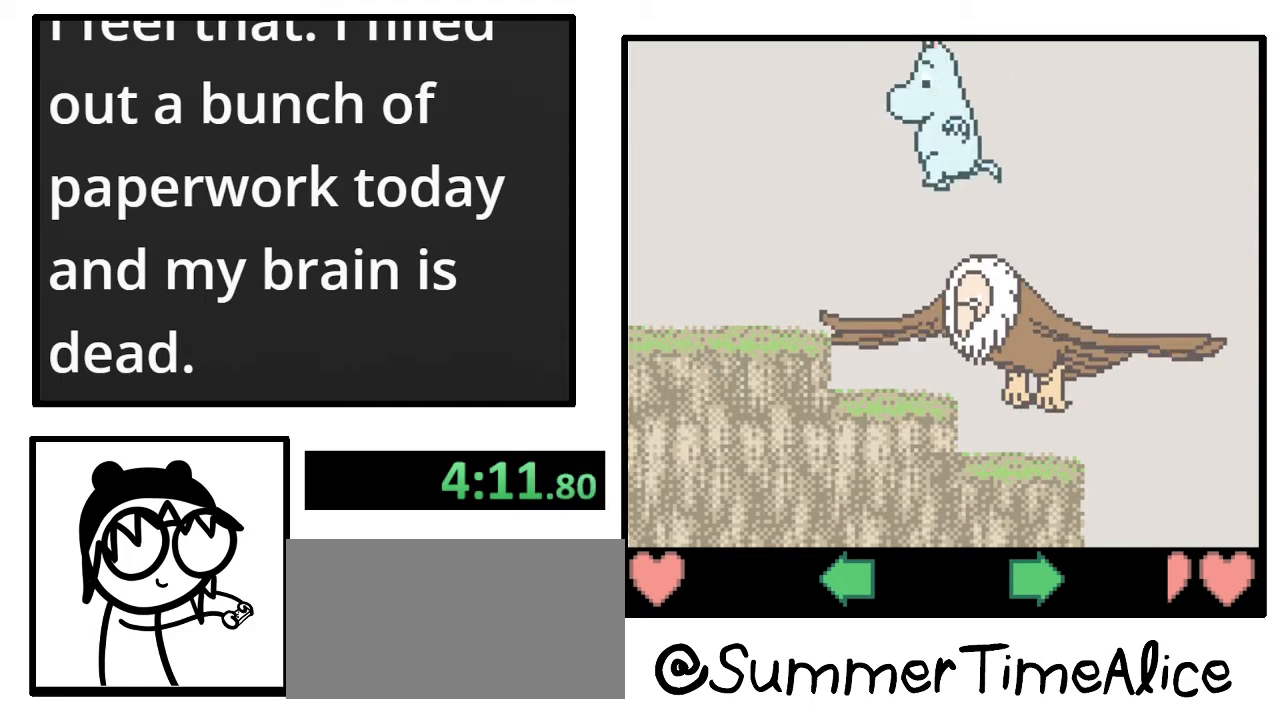
{"buttons": [], "events": [[33, "DPAD_DOWN", "up"], [167, "DPAD_DOWN", "down"], [267, "DPAD_RIGHT", "up"], [333, "DPAD_DOWN", "up"]]}
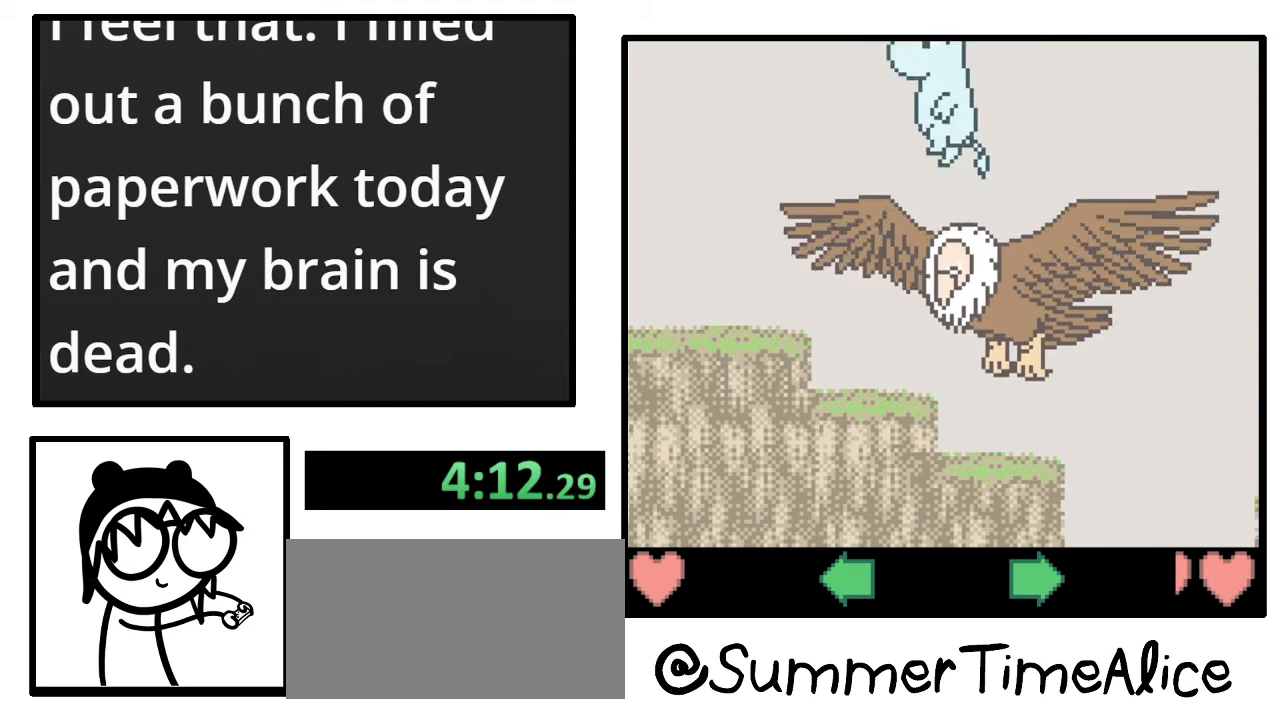
{"buttons": [], "events": []}
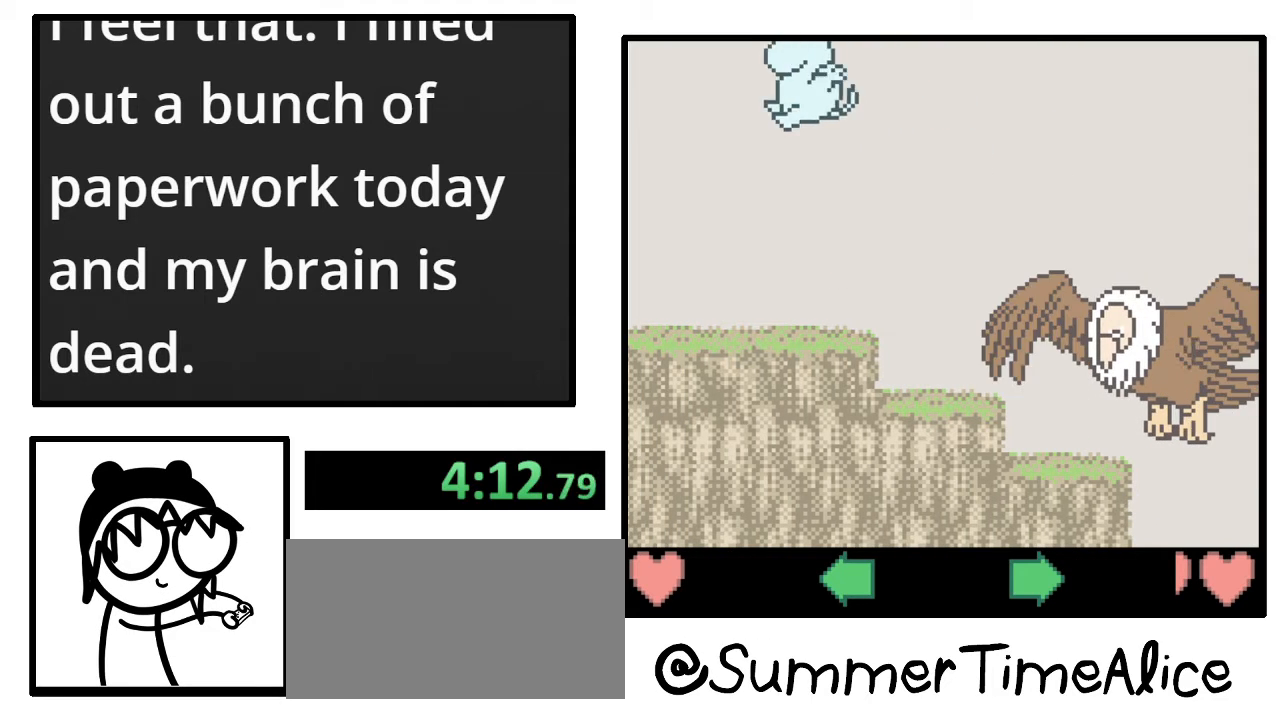
{"buttons": [], "events": []}
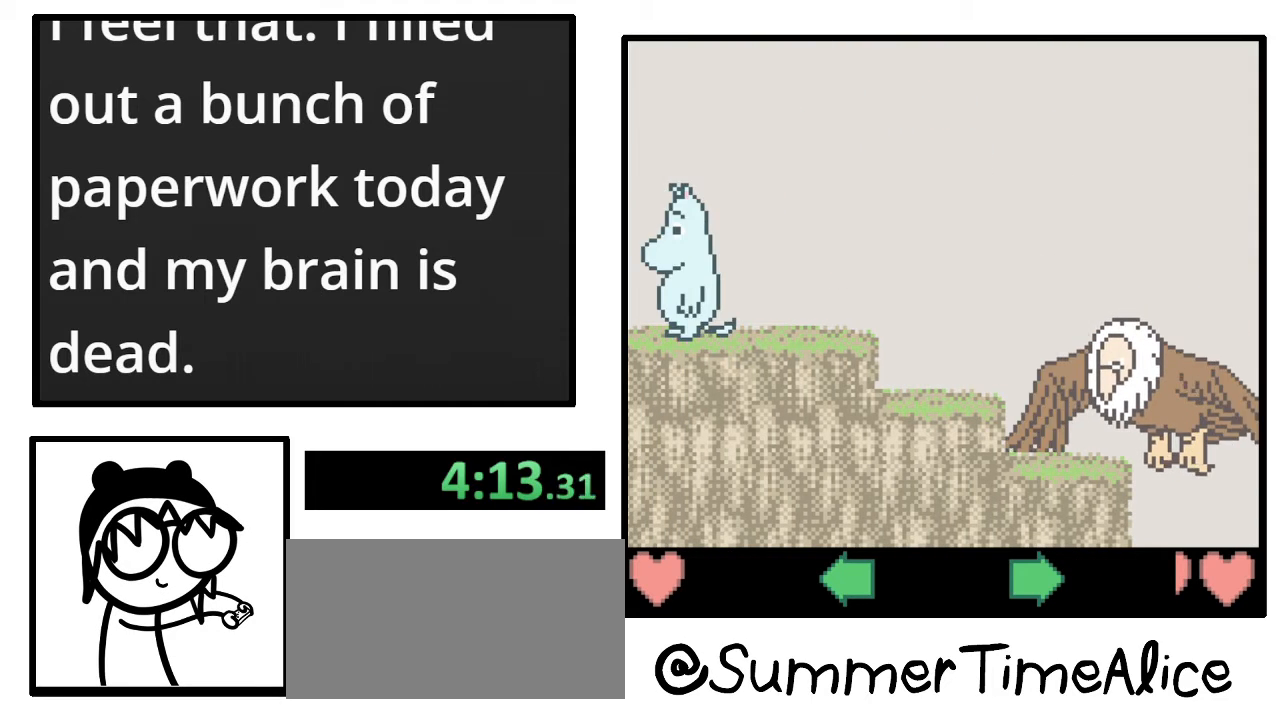
{"buttons": [], "events": []}
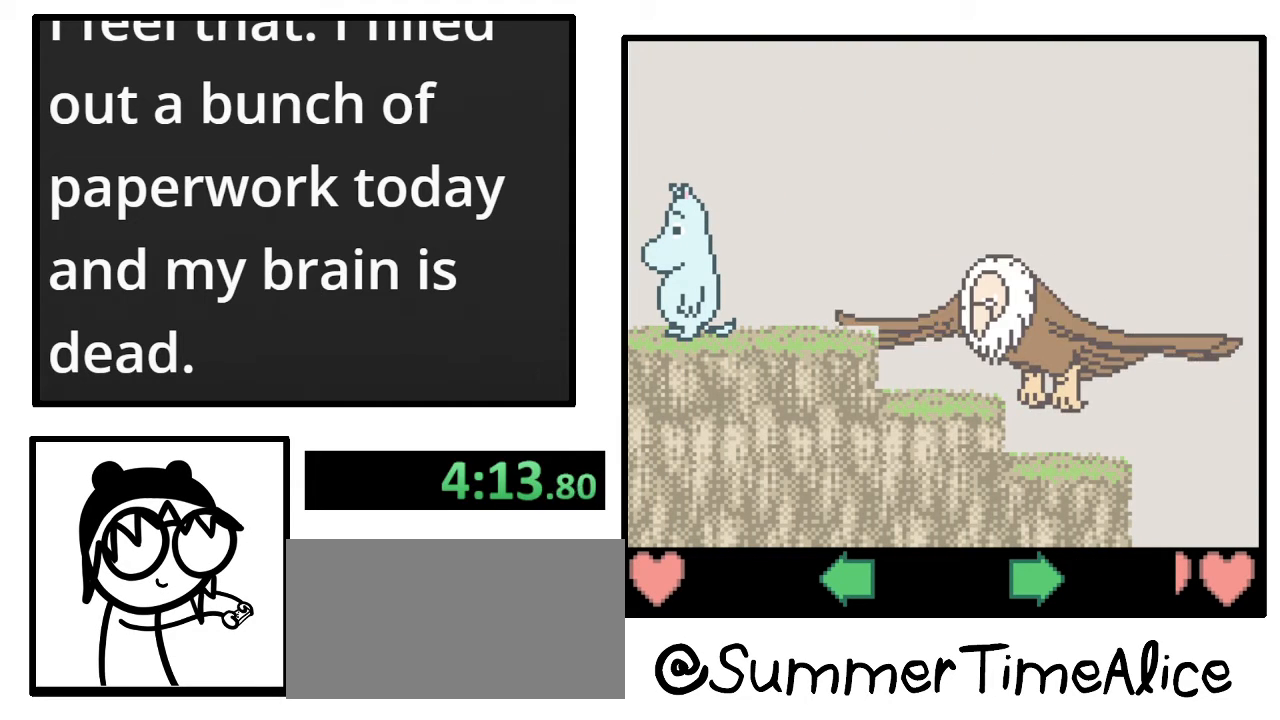
{"buttons": [], "events": []}
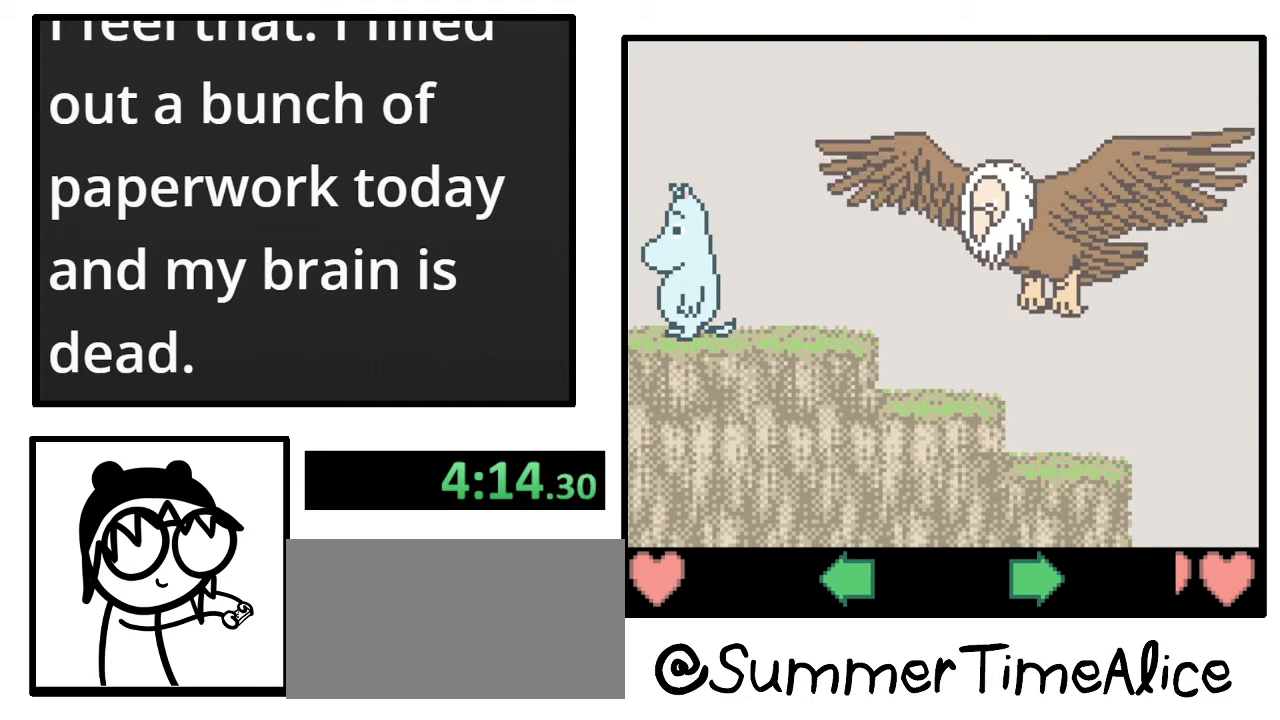
{"buttons": [], "events": []}
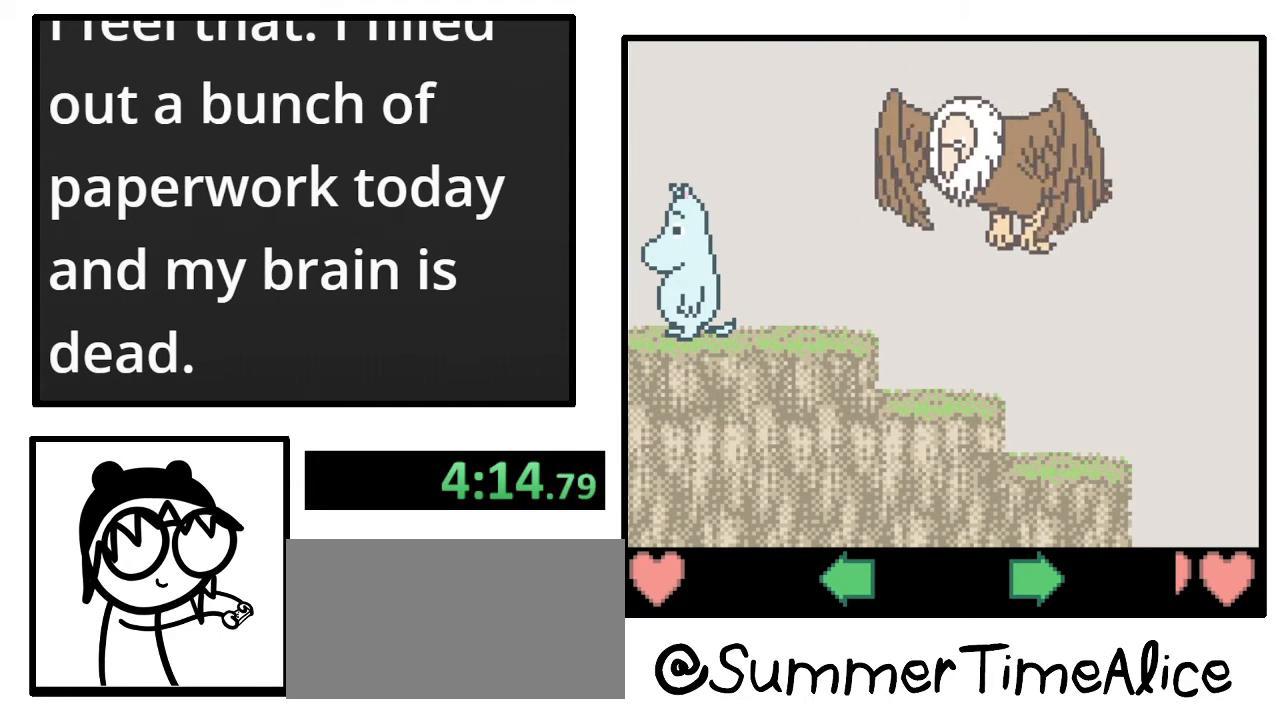
{"buttons": ["DPAD_RIGHT"], "events": [[400, "DPAD_RIGHT", "down"]]}
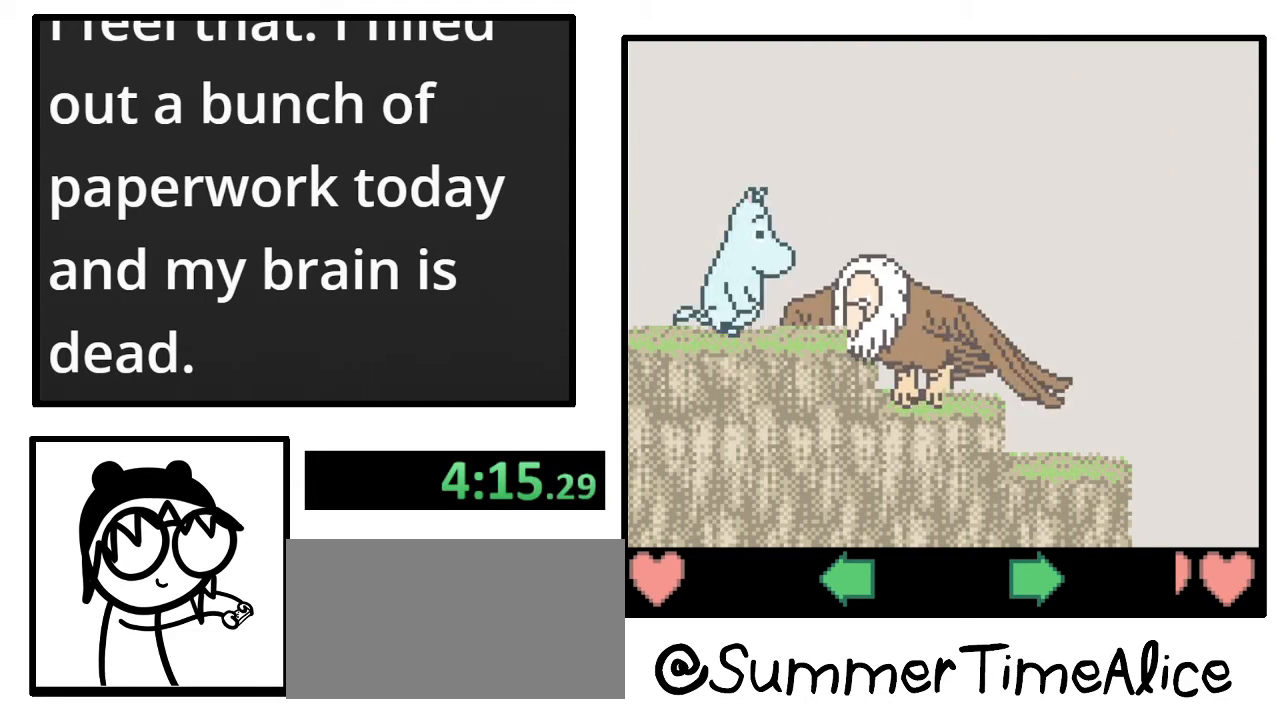
{"buttons": ["DPAD_RIGHT"], "events": []}
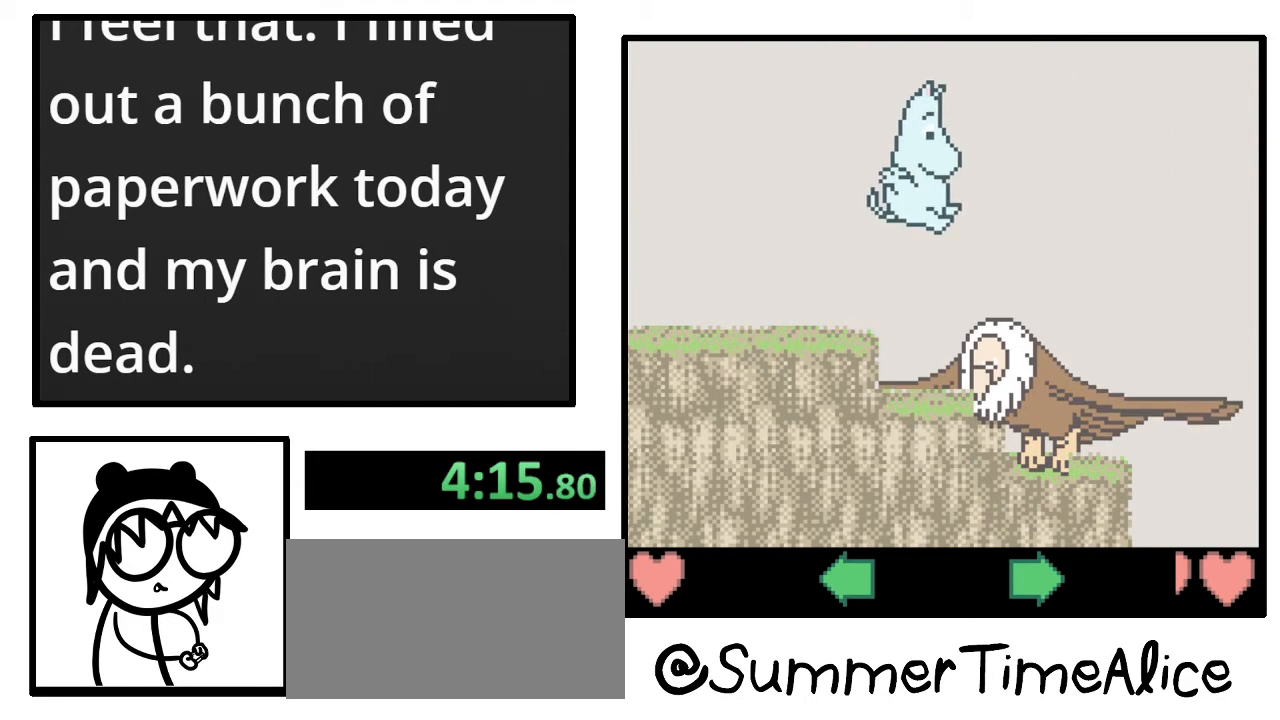
{"buttons": [], "events": [[267, "DPAD_DOWN", "down"], [267, "DPAD_RIGHT", "up"], [300, "DPAD_DOWN", "up"]]}
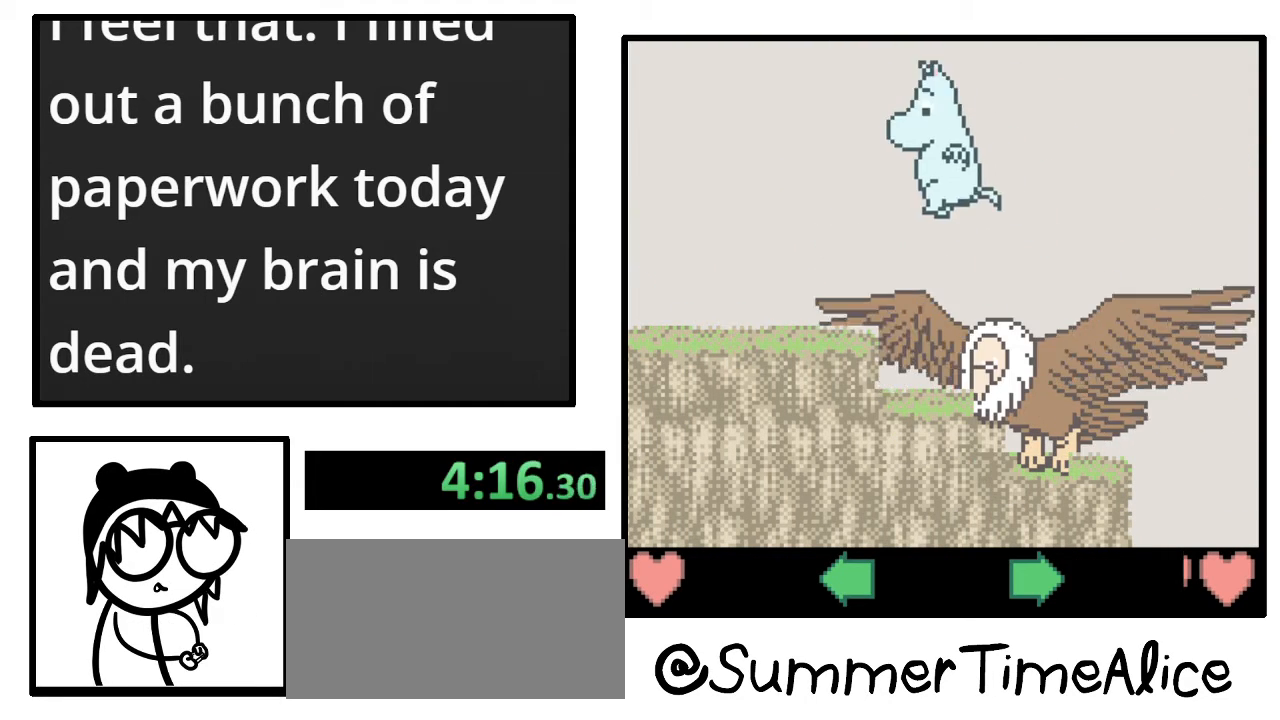
{"buttons": [], "events": []}
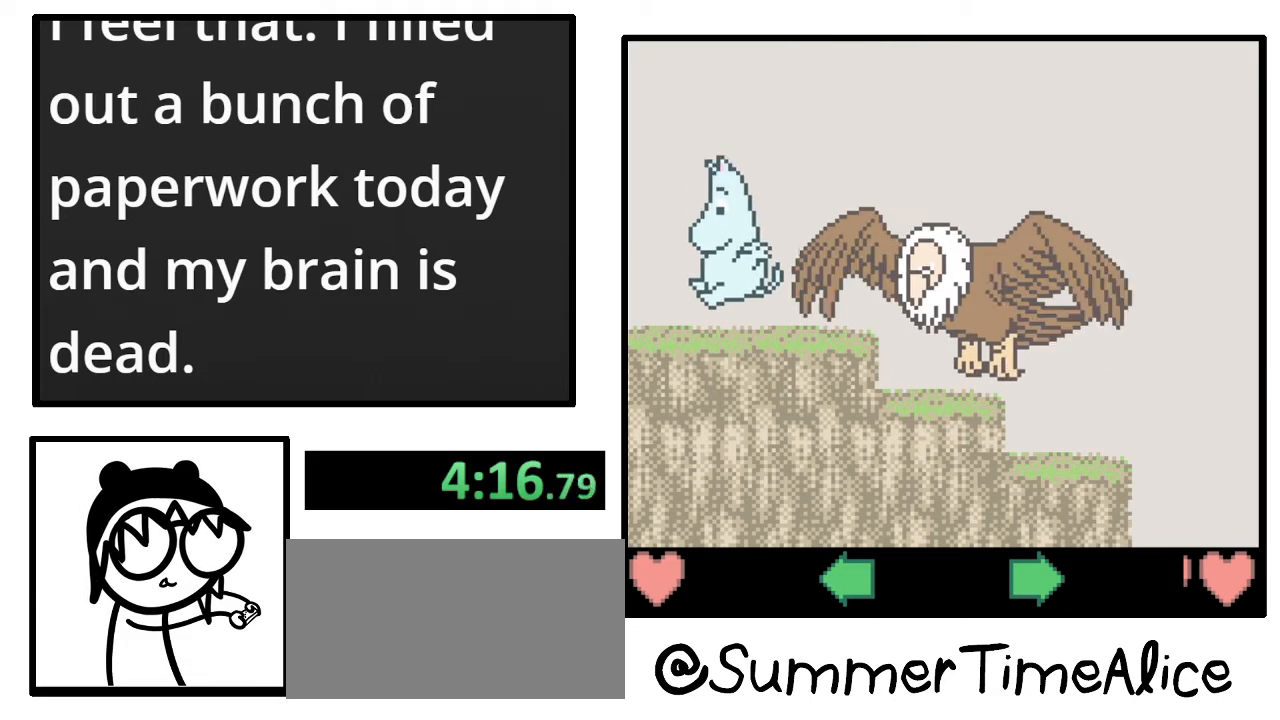
{"buttons": [], "events": []}
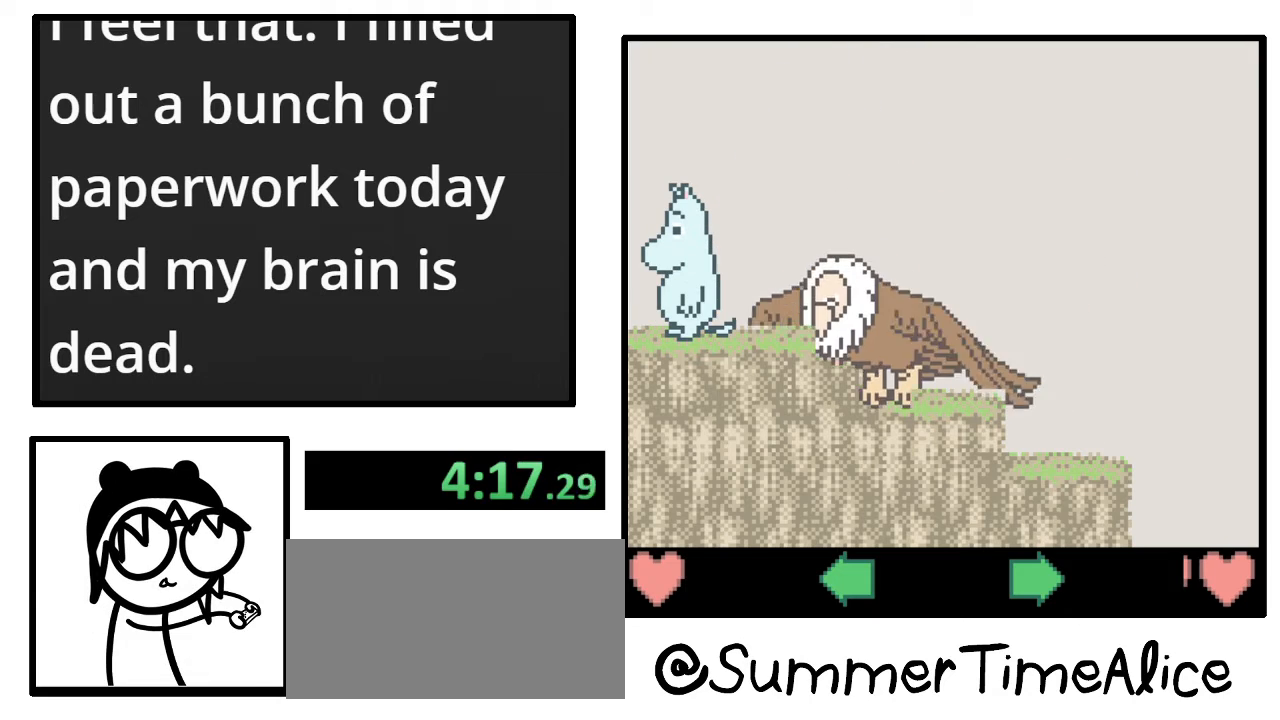
{"buttons": [], "events": []}
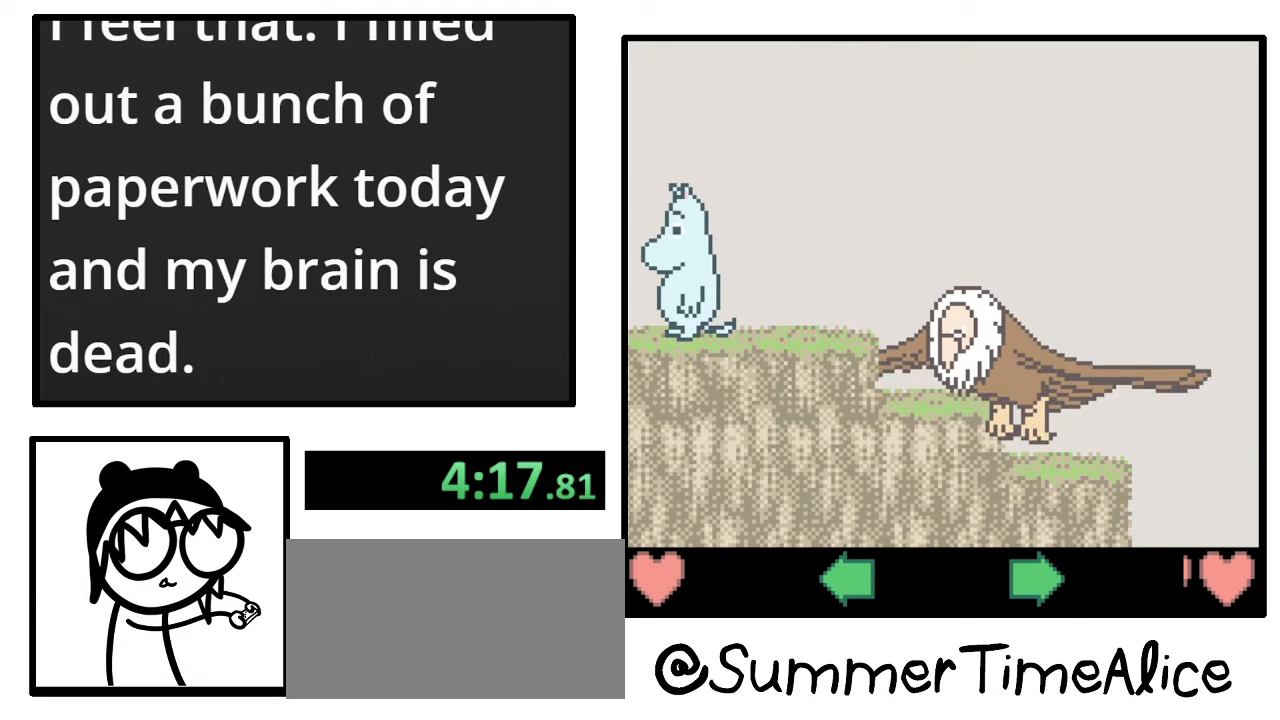
{"buttons": [], "events": []}
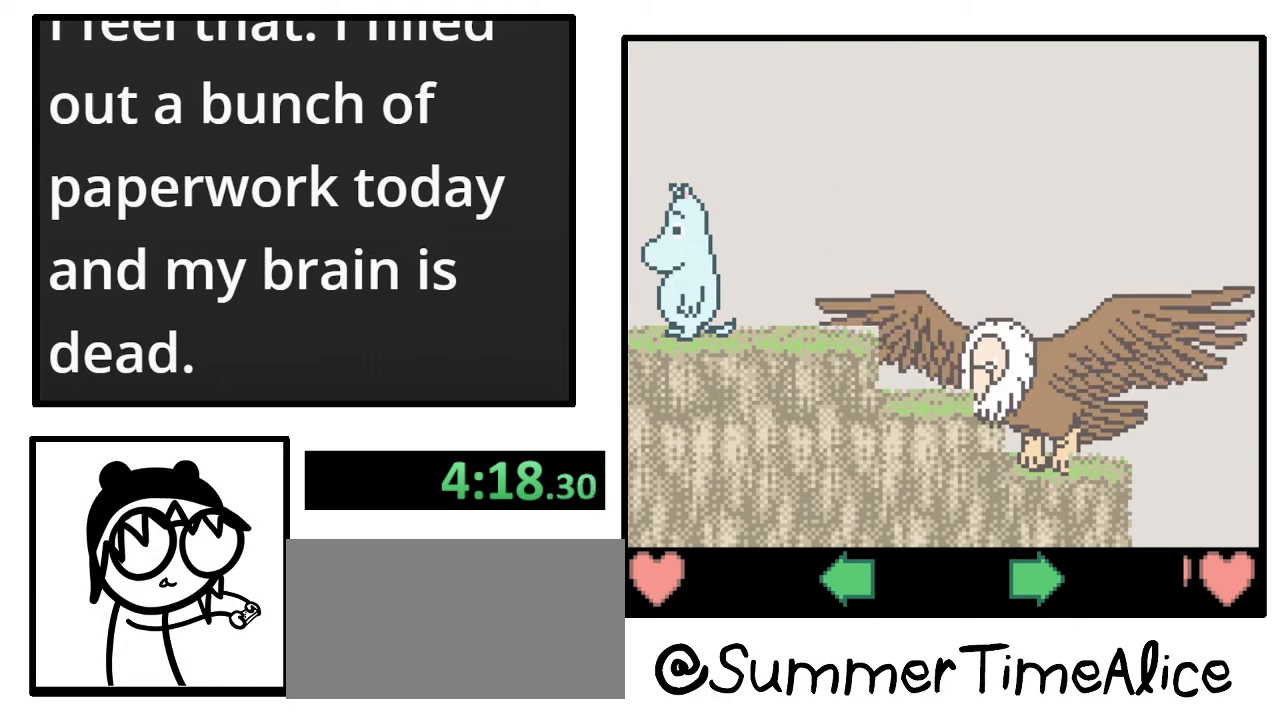
{"buttons": ["DPAD_RIGHT"], "events": [[267, "DPAD_RIGHT", "down"]]}
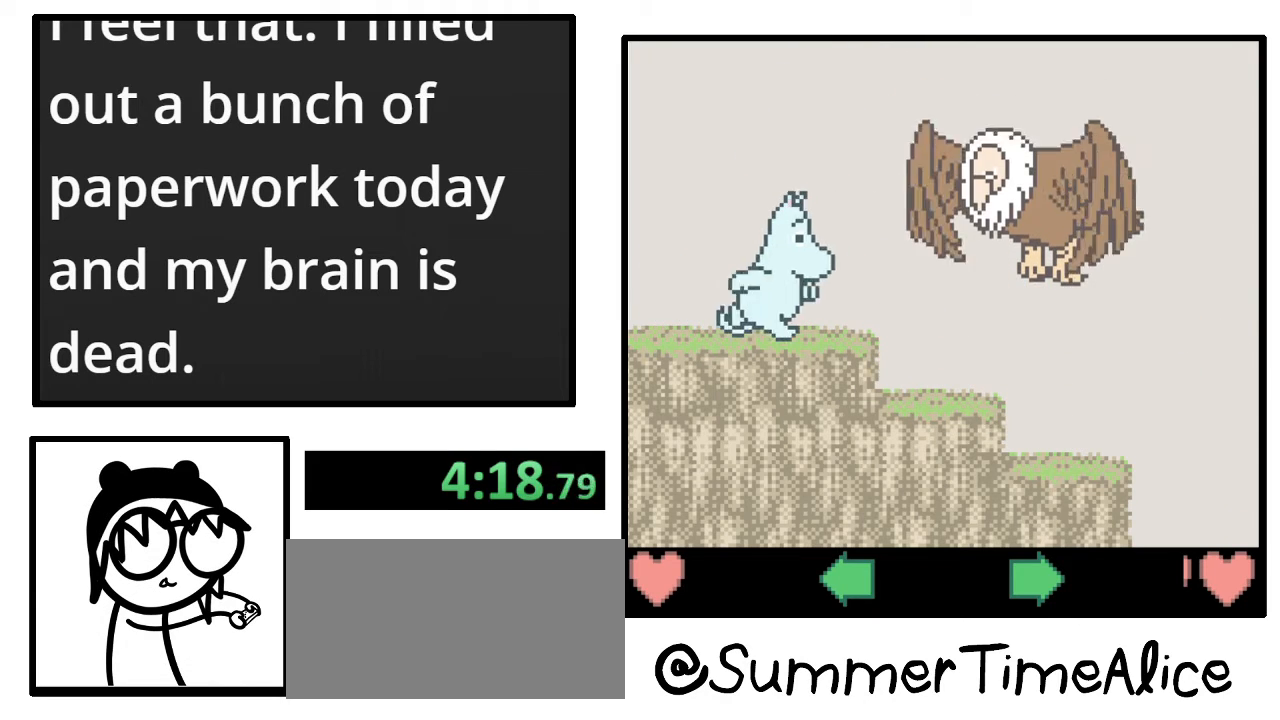
{"buttons": [], "events": [[33, "DPAD_RIGHT", "up"]]}
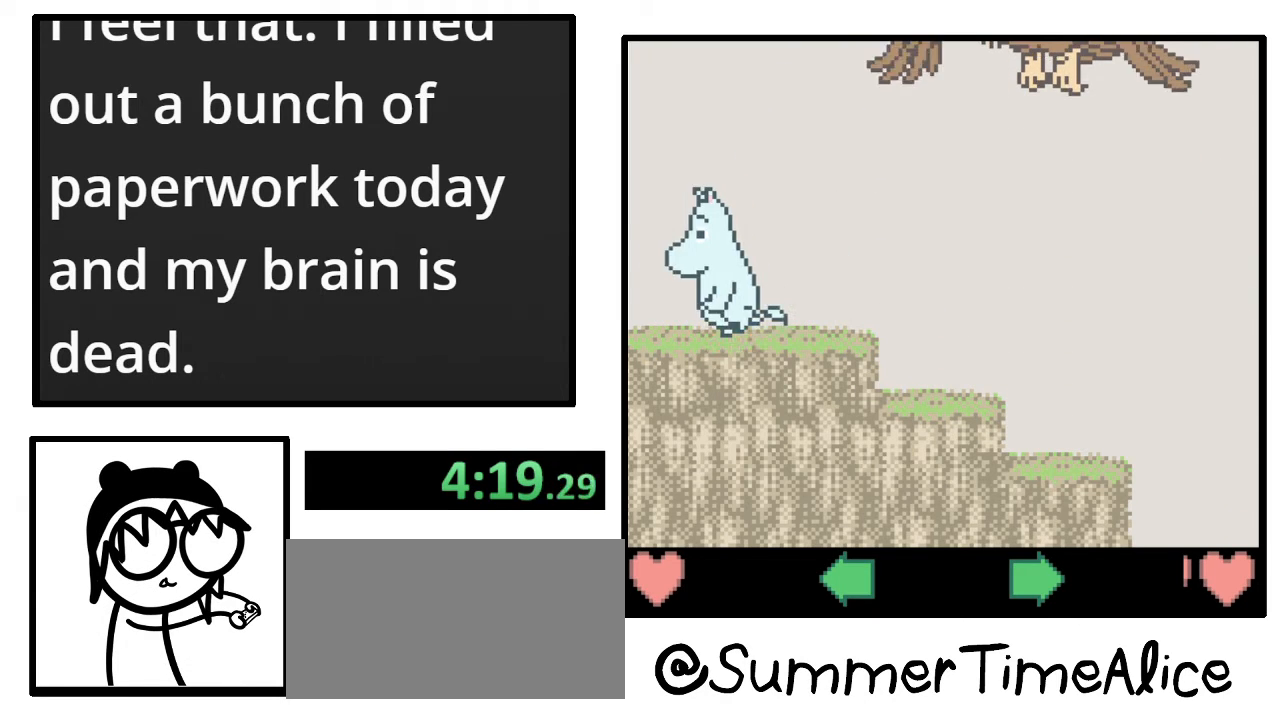
{"buttons": [], "events": []}
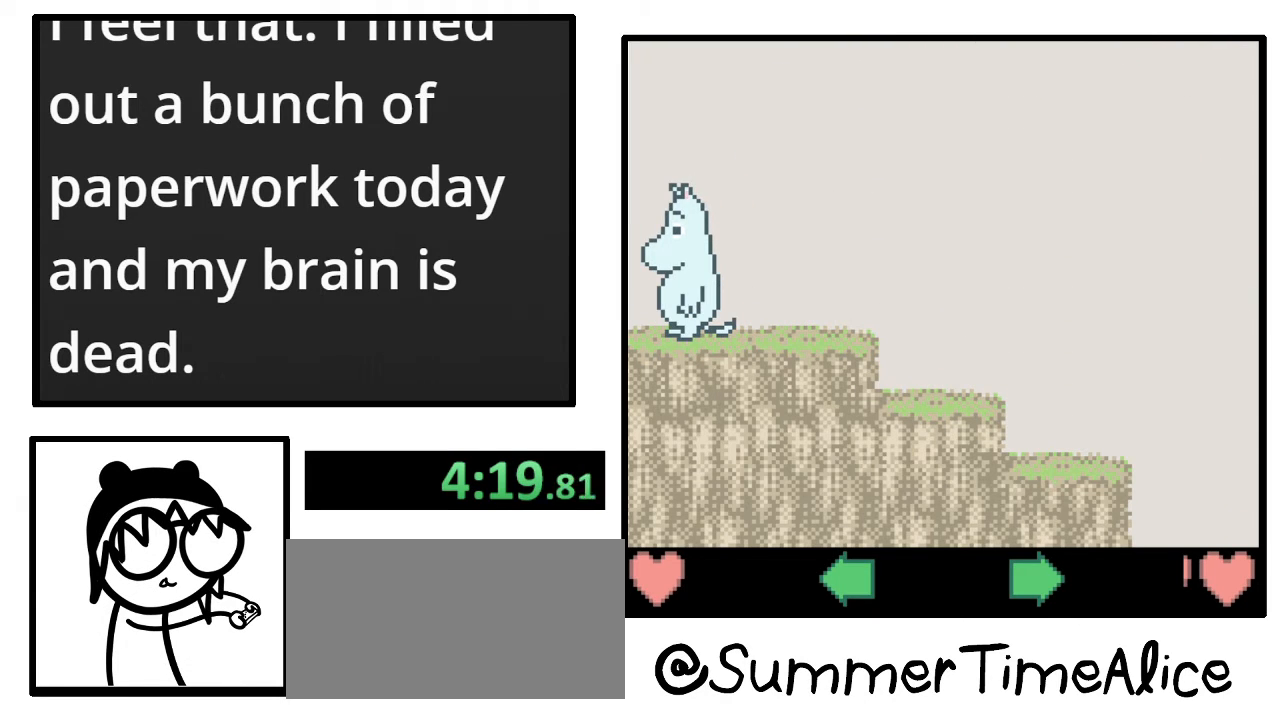
{"buttons": [], "events": []}
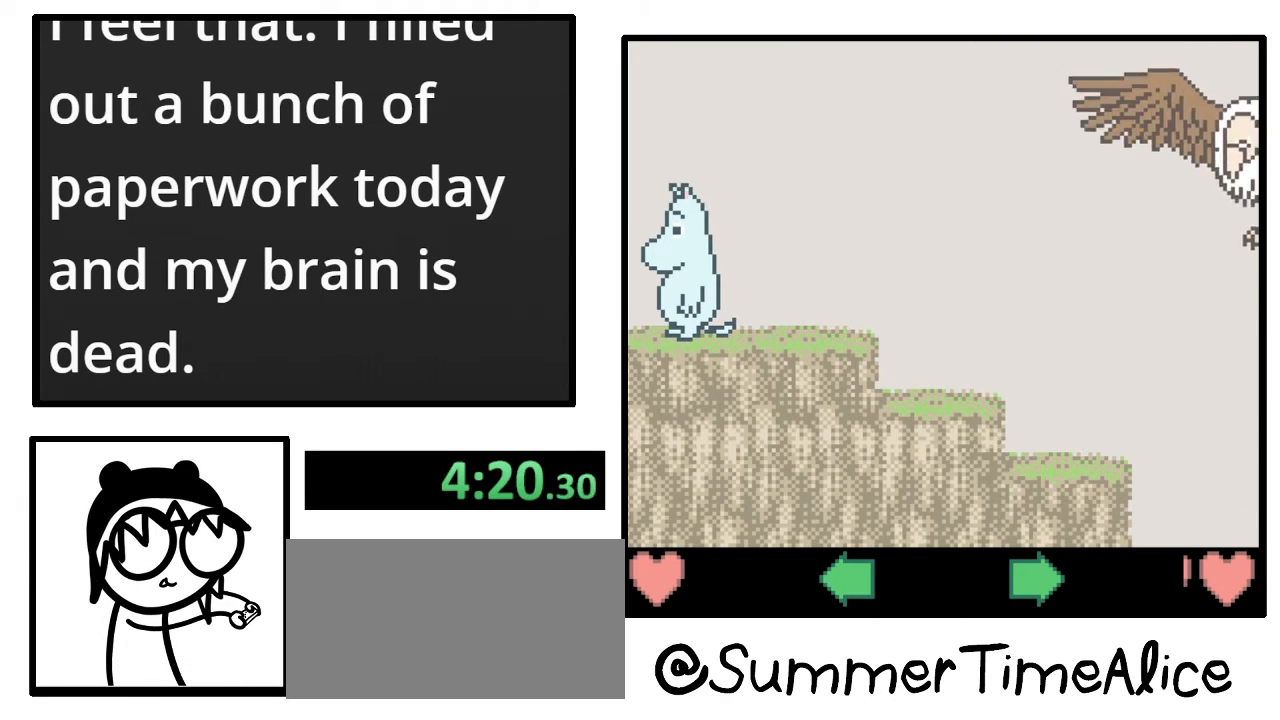
{"buttons": [], "events": []}
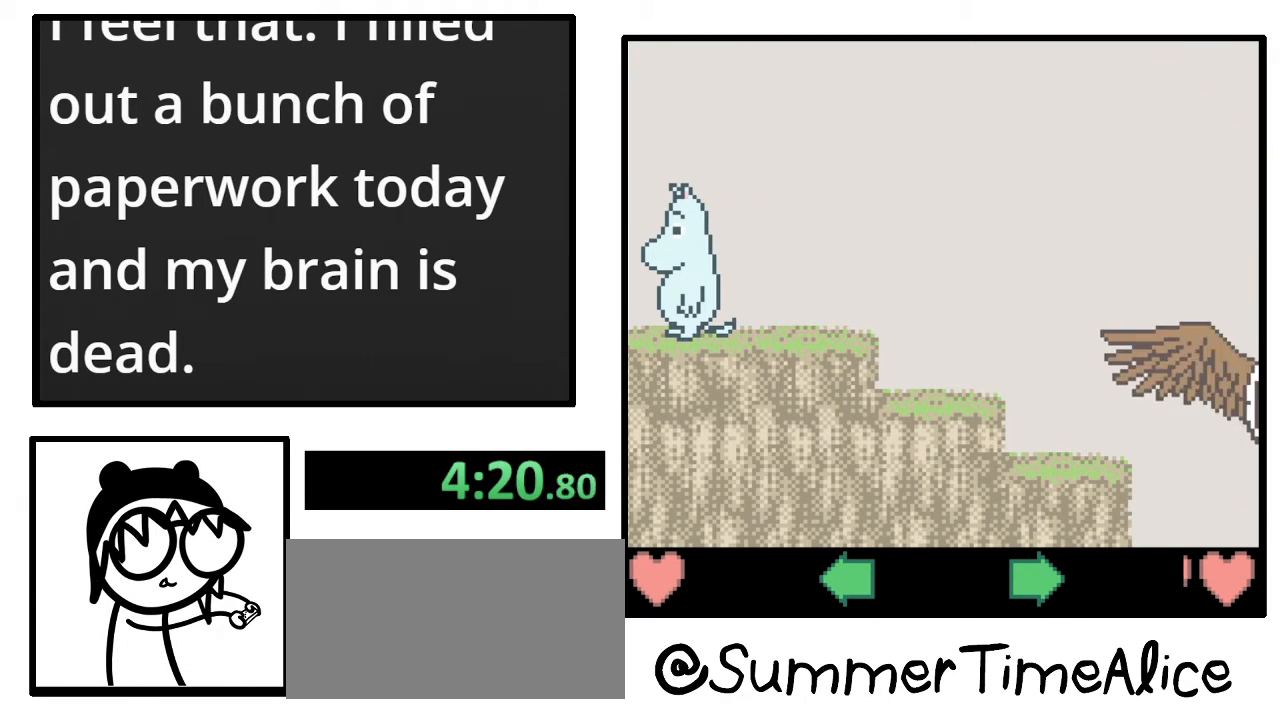
{"buttons": [], "events": []}